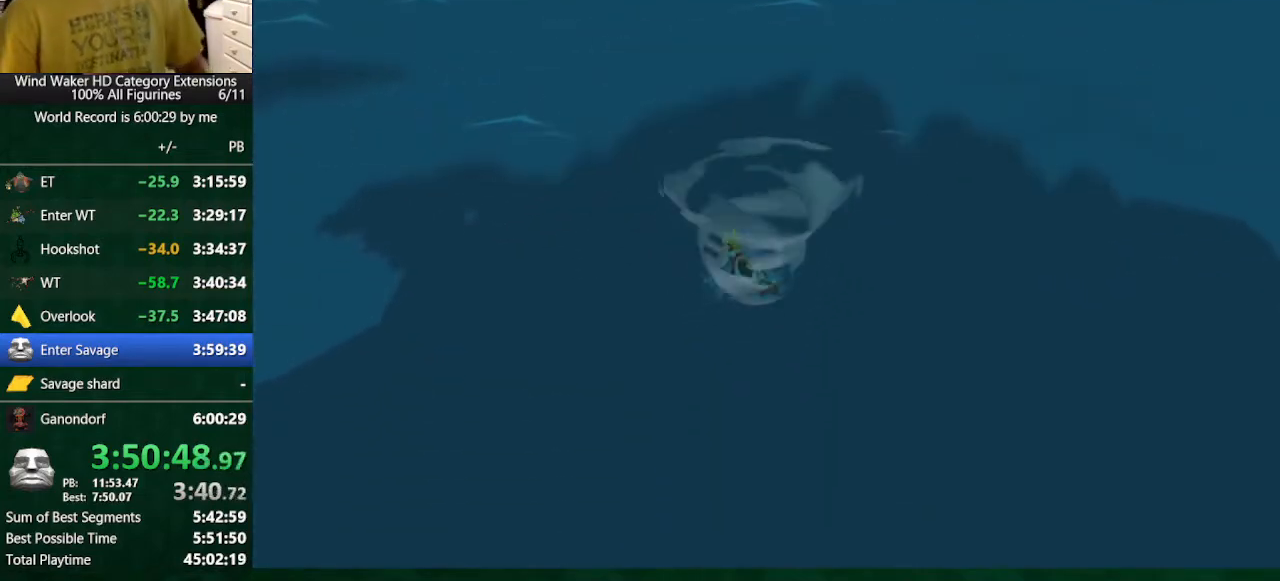
Gameplay with a controller (Nintendo layout); each line is a JSON object with the inputs held at the frame after it. "button_events" lists button changes between this image and that frame as [ms after this image, input, new state], when the widget could be followed in between (sticks are given only as held states). Not read: L3 R3 TOUCHPAD.
{"buttons": ["L2"], "left_stick": "center", "right_stick": "center", "button_events": [[167, "L2", "down"]]}
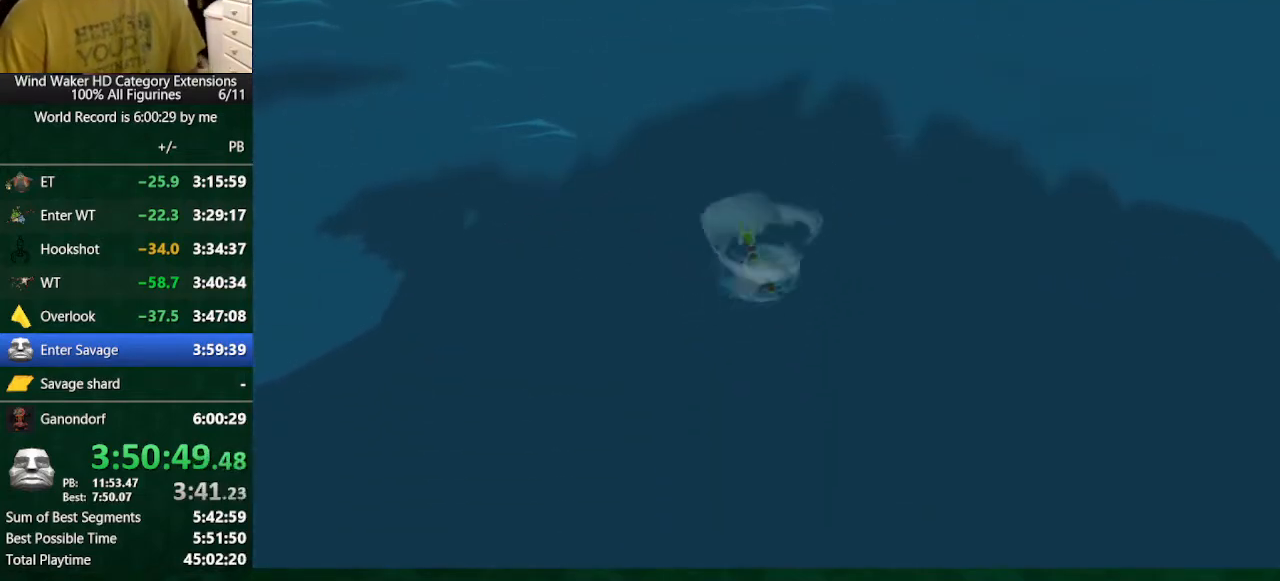
{"buttons": ["L2"], "left_stick": "center", "right_stick": "center", "button_events": []}
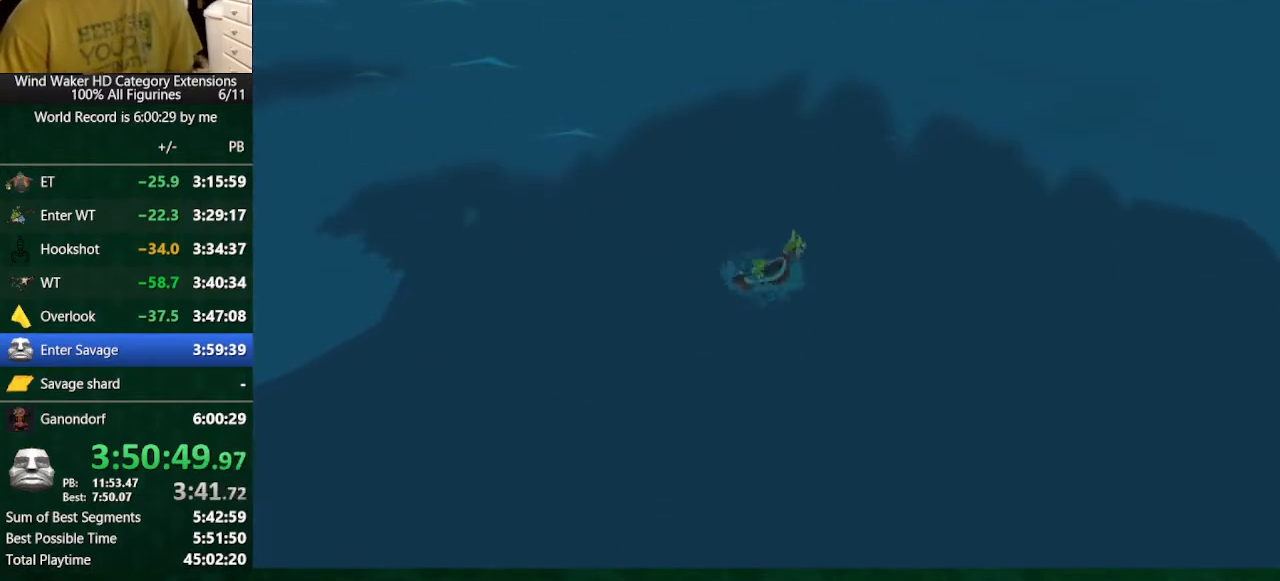
{"buttons": ["L2"], "left_stick": "right", "right_stick": "center", "button_events": []}
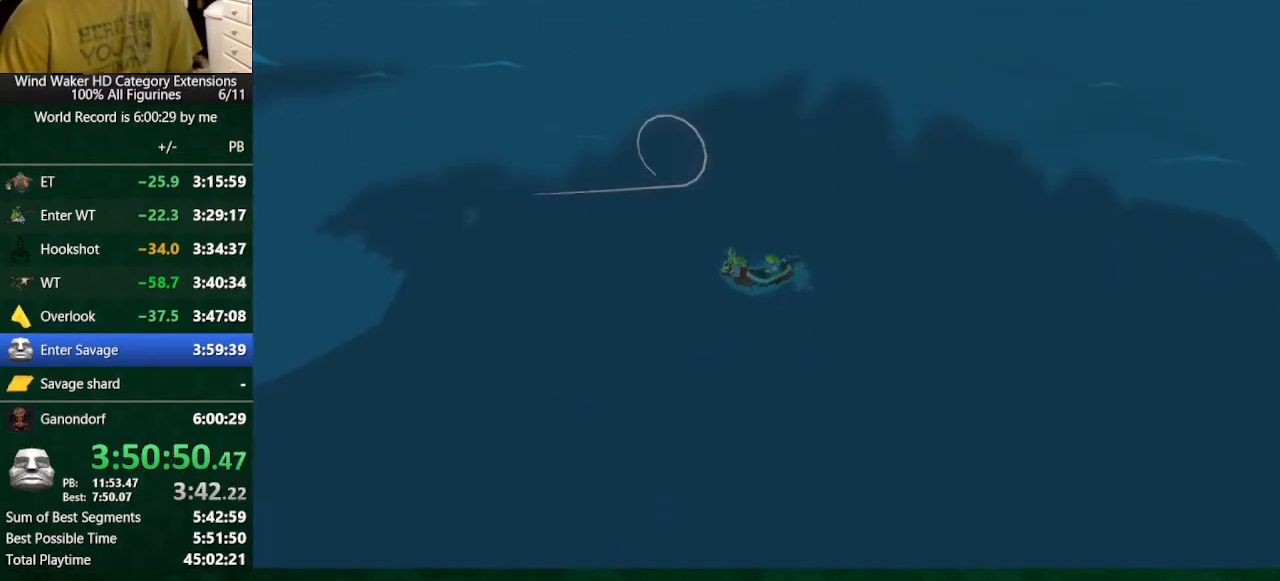
{"buttons": ["L2"], "left_stick": "right", "right_stick": "center", "button_events": []}
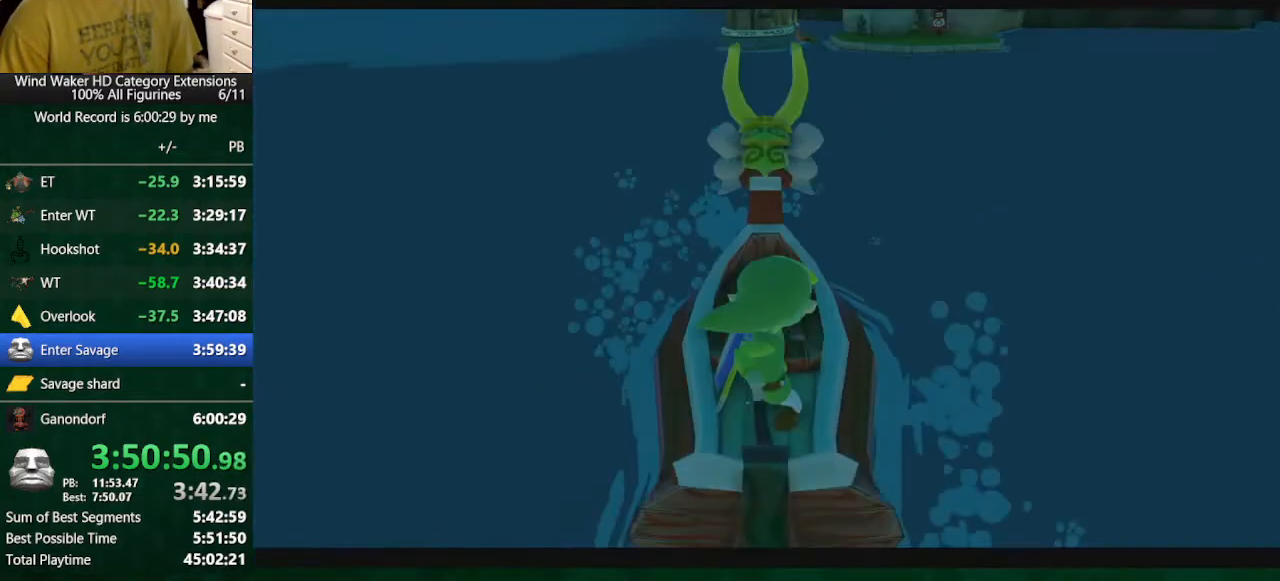
{"buttons": ["L2"], "left_stick": "right", "right_stick": "center", "button_events": []}
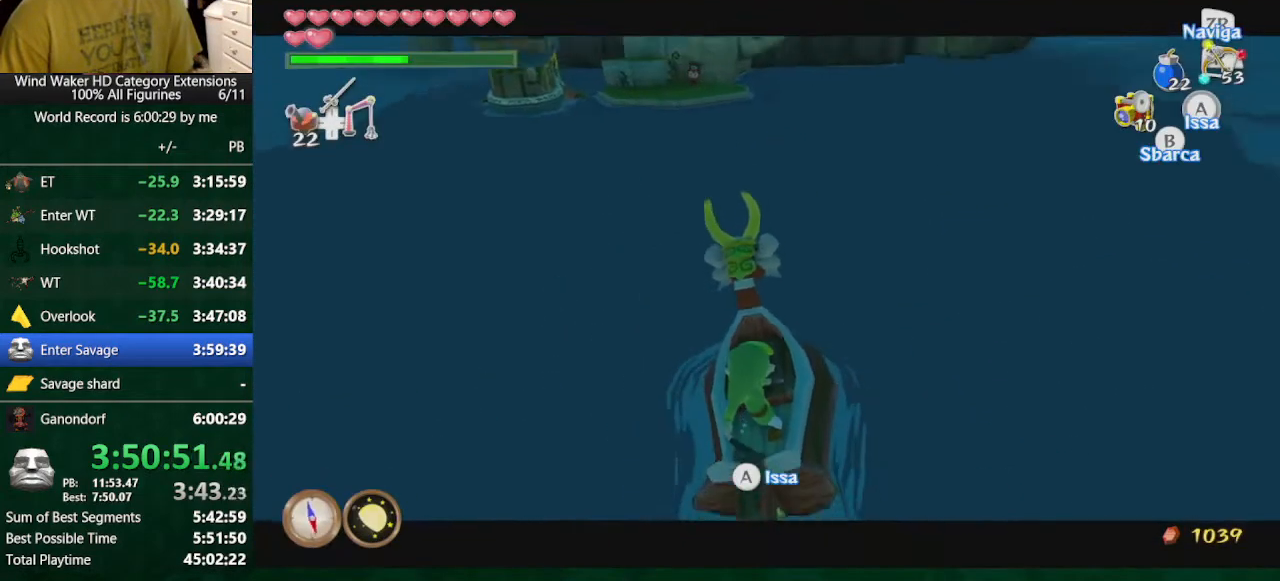
{"buttons": ["L2"], "left_stick": "right", "right_stick": "center", "button_events": []}
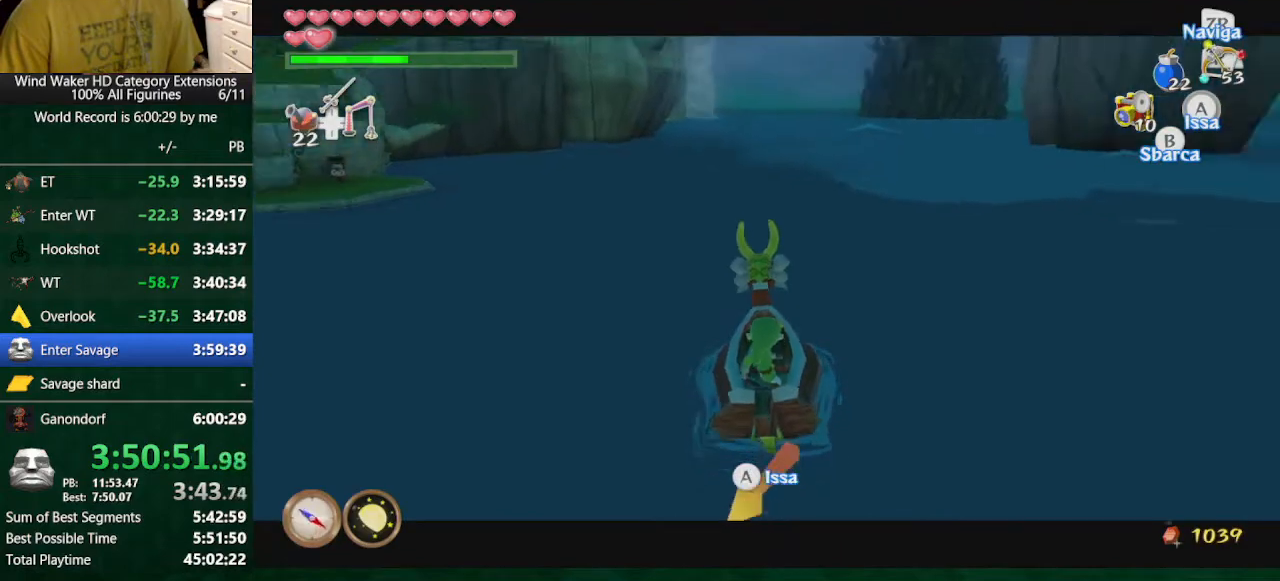
{"buttons": ["L2"], "left_stick": "up", "right_stick": "center", "button_events": [[433, "A", "down"], [500, "A", "up"]]}
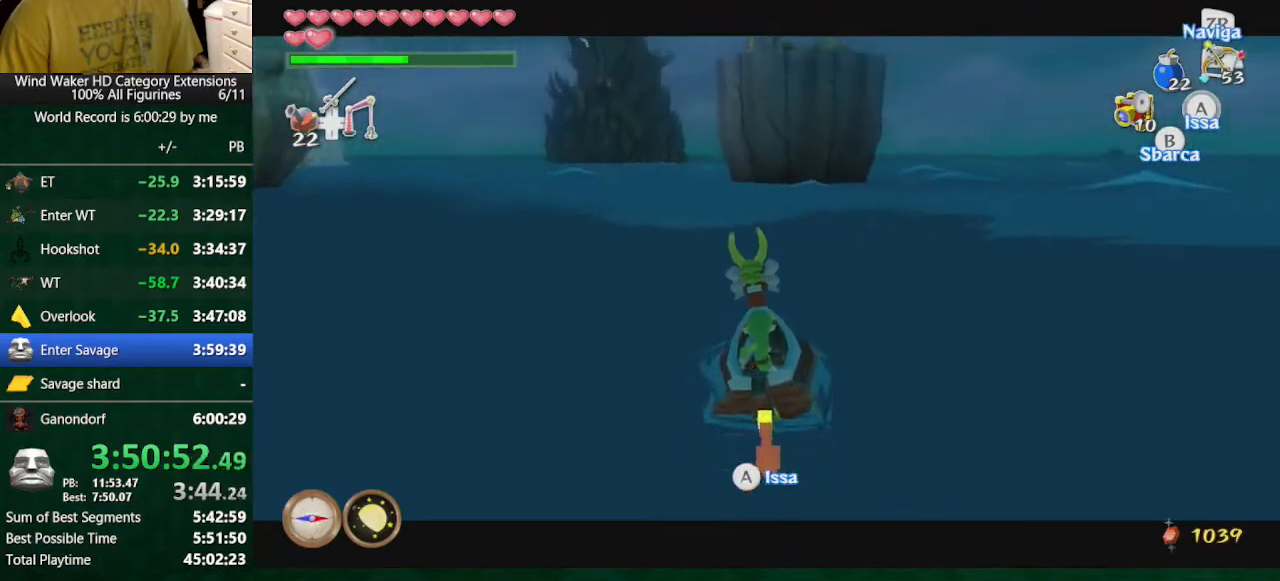
{"buttons": [], "left_stick": "center", "right_stick": "center", "button_events": [[100, "A", "down"], [100, "L2", "up"], [467, "A", "up"]]}
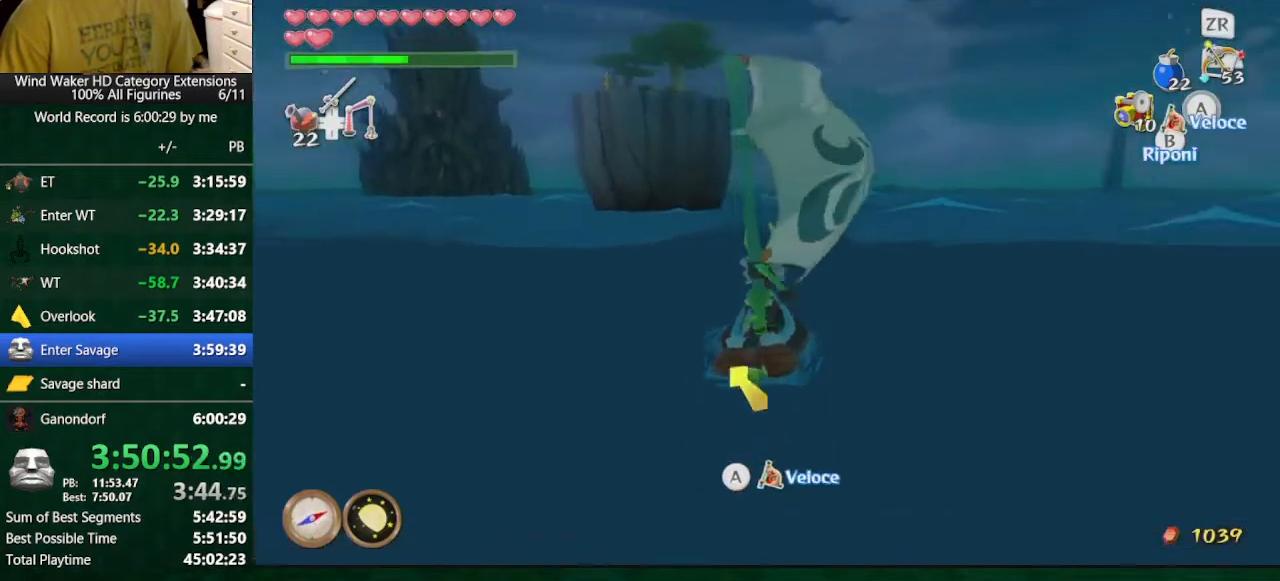
{"buttons": ["R2"], "left_stick": "center", "right_stick": "center", "button_events": [[233, "B", "down"], [333, "B", "up"], [400, "R2", "down"]]}
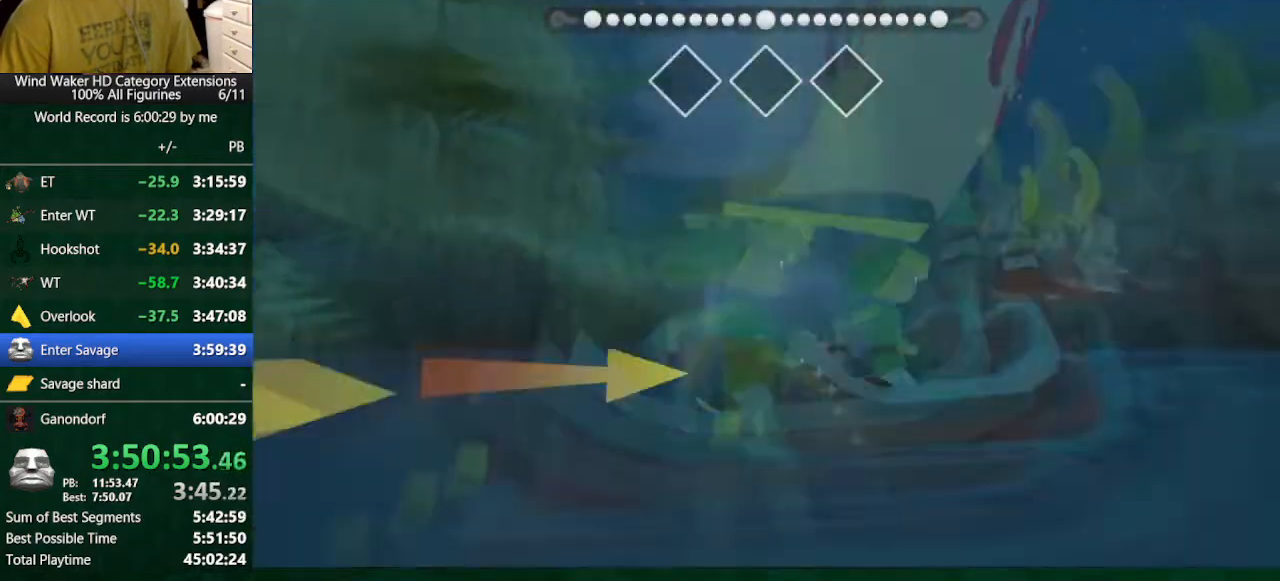
{"buttons": [], "left_stick": "left", "right_stick": "down-left", "button_events": [[200, "R2", "up"]]}
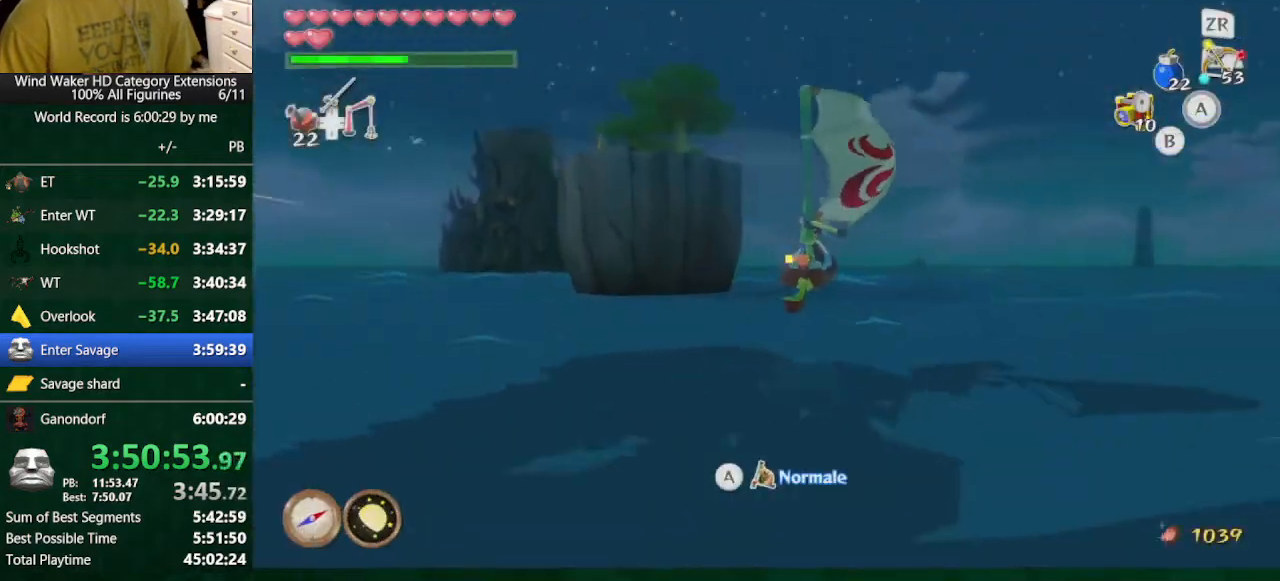
{"buttons": [], "left_stick": "left", "right_stick": "center", "button_events": []}
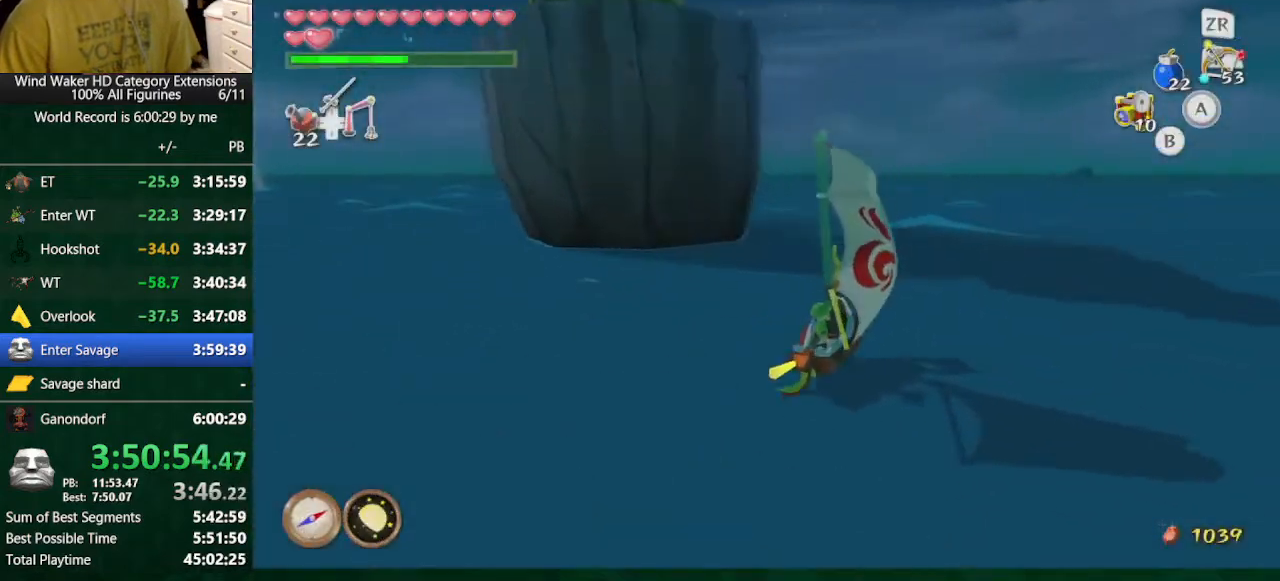
{"buttons": [], "left_stick": "left", "right_stick": "down-left", "button_events": []}
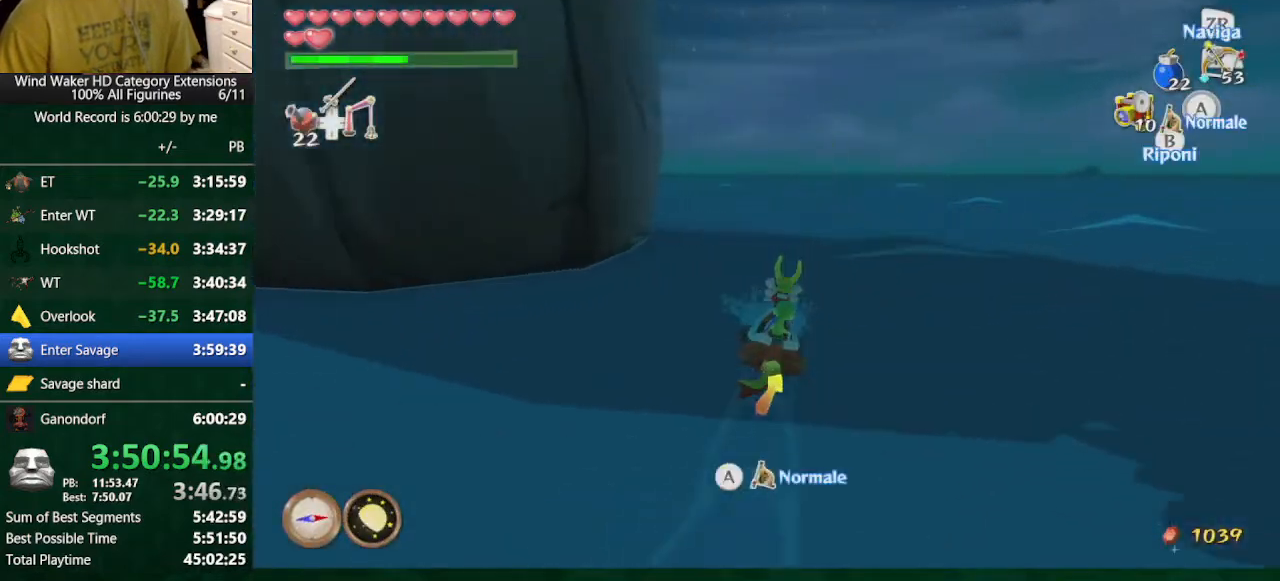
{"buttons": [], "left_stick": "left", "right_stick": "down-left", "button_events": []}
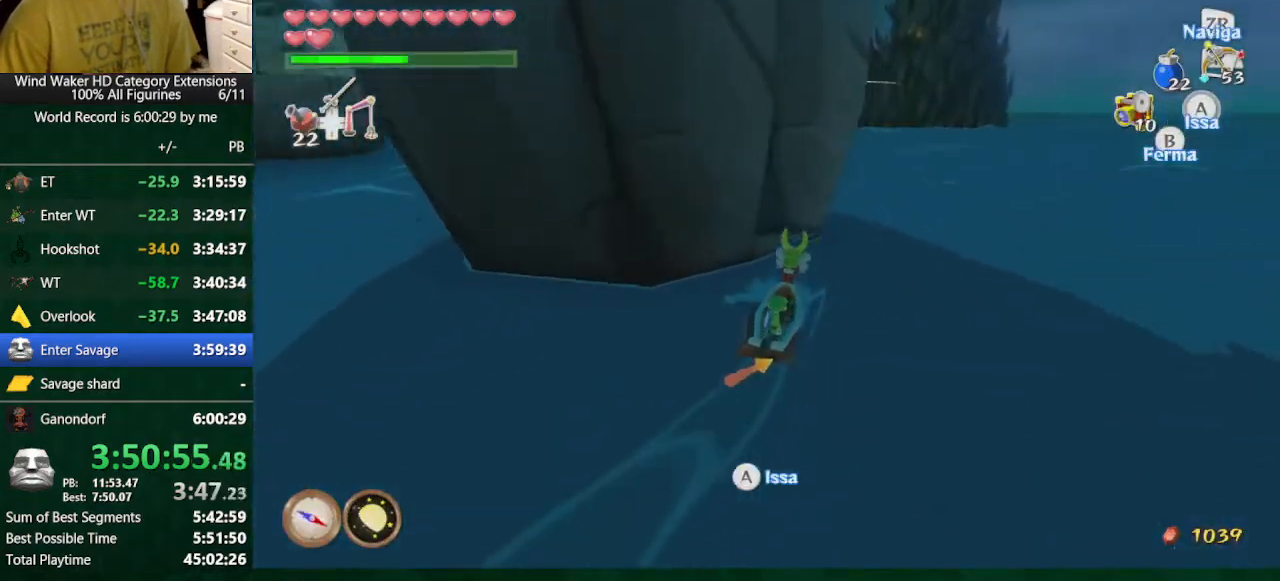
{"buttons": ["B"], "left_stick": "center", "right_stick": "center", "button_events": [[500, "B", "down"]]}
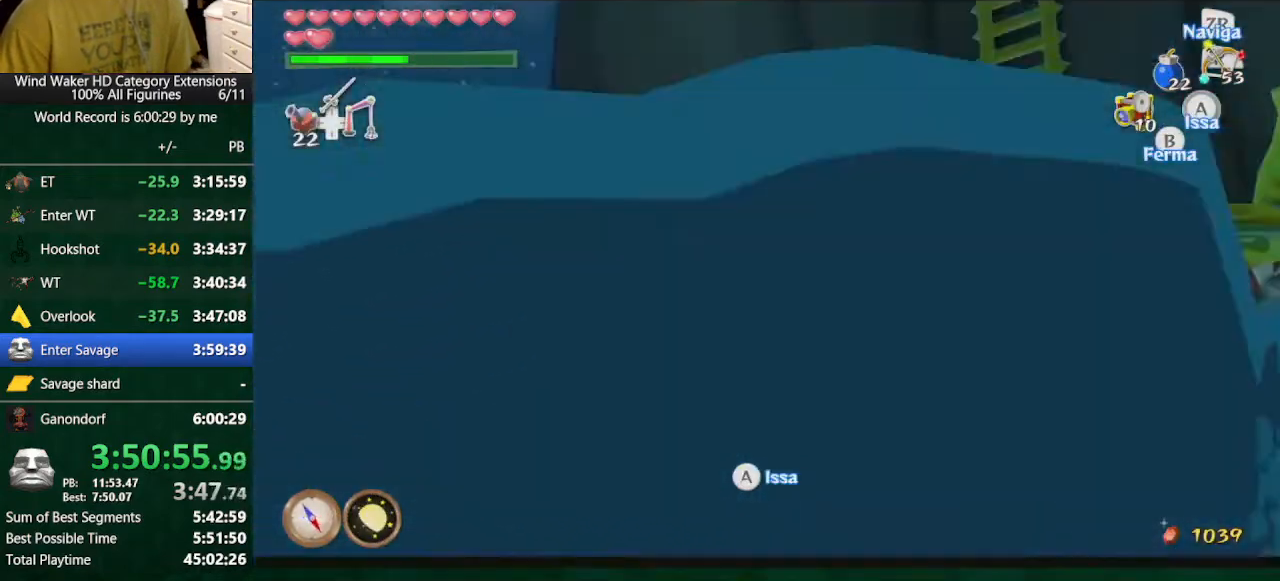
{"buttons": [], "left_stick": "center", "right_stick": "down-left", "button_events": [[267, "B", "up"]]}
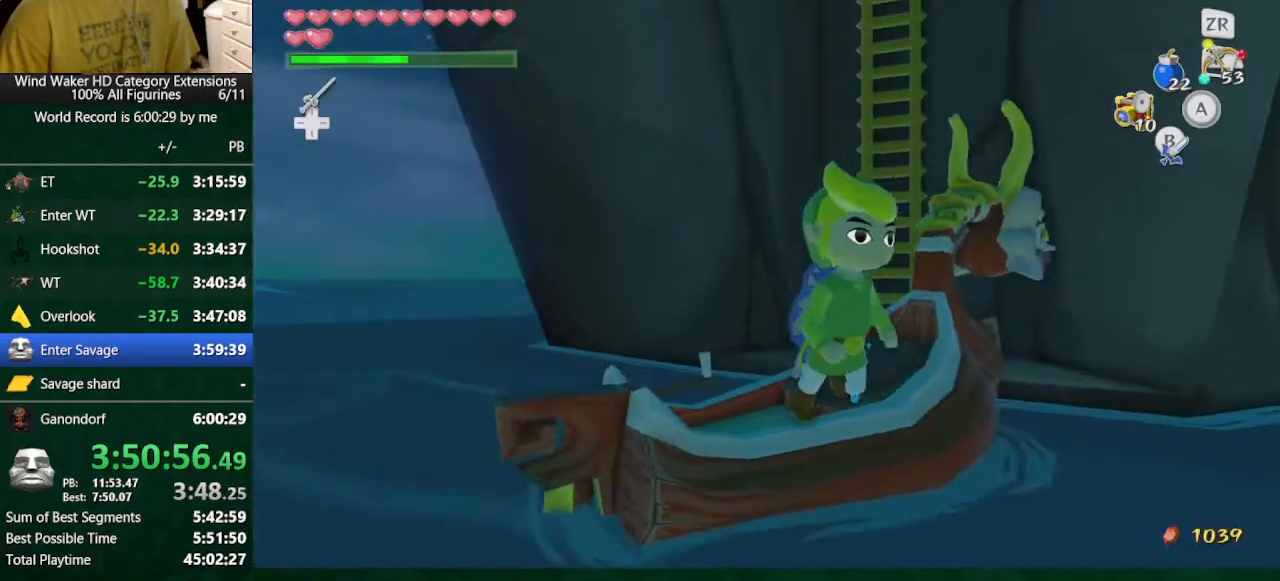
{"buttons": [], "left_stick": "up", "right_stick": "center", "button_events": []}
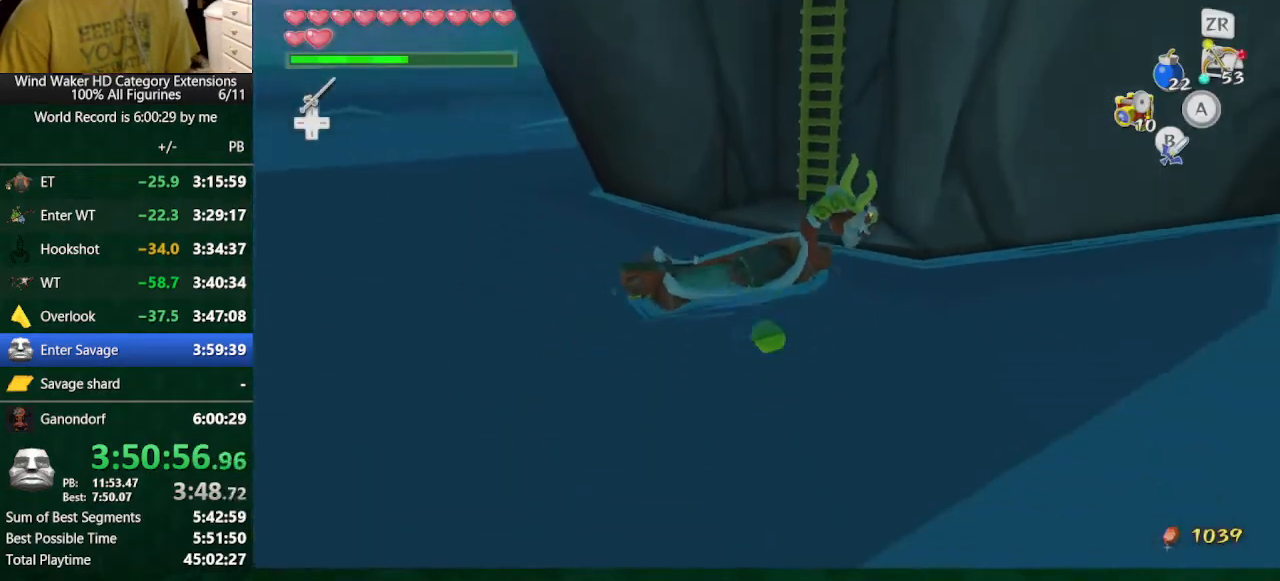
{"buttons": [], "left_stick": "up", "right_stick": "center", "button_events": []}
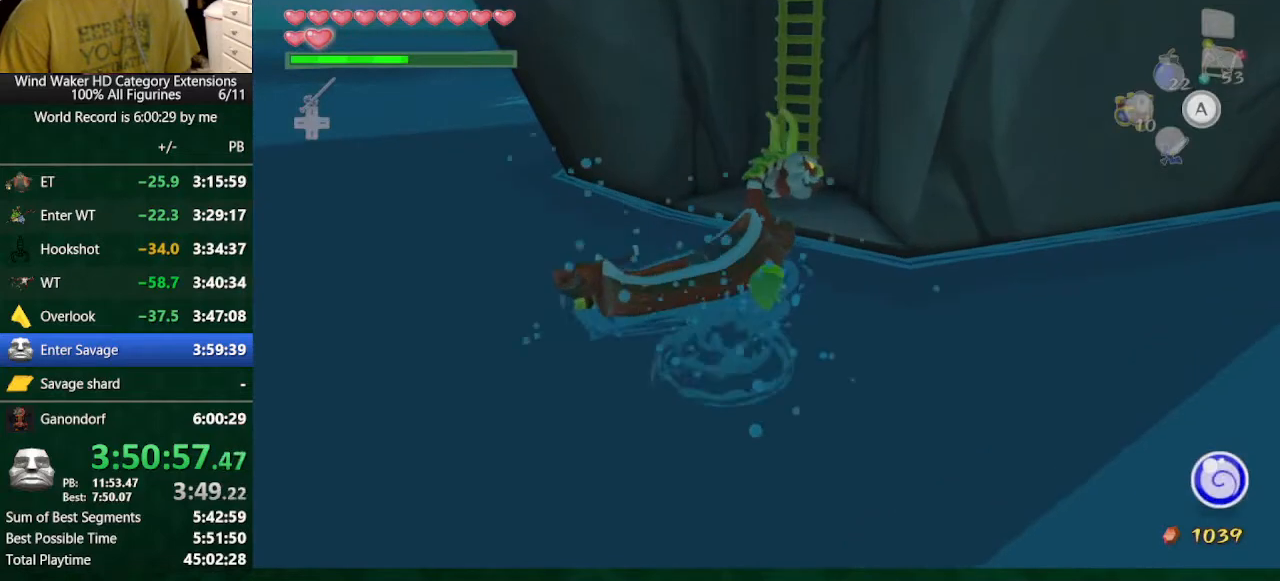
{"buttons": [], "left_stick": "up", "right_stick": "center", "button_events": []}
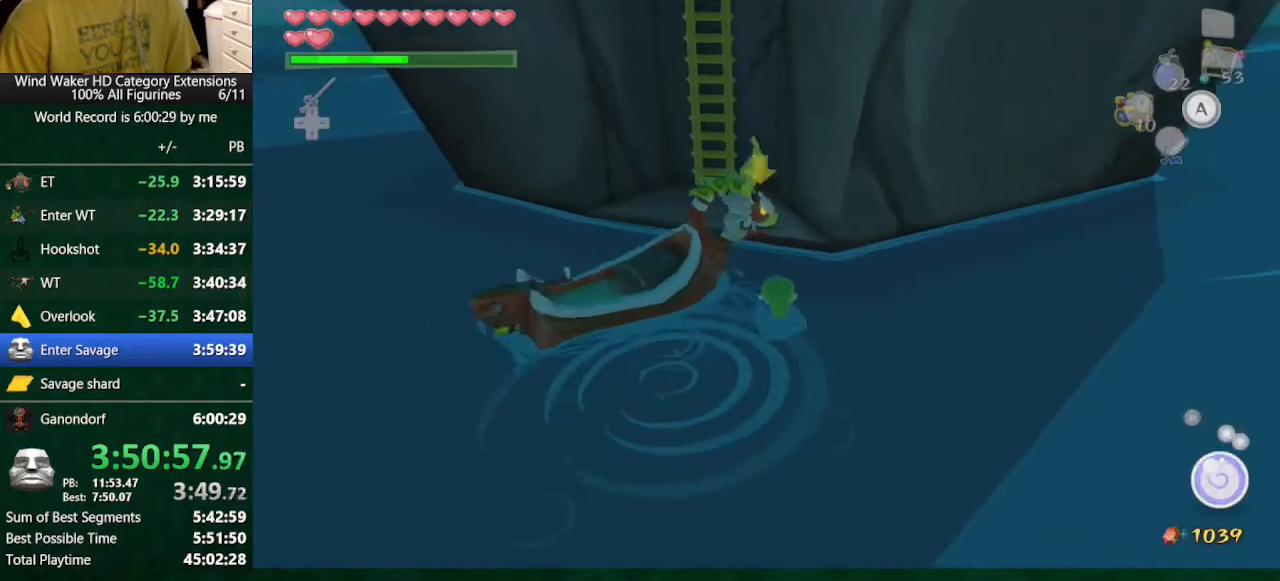
{"buttons": [], "left_stick": "up", "right_stick": "center", "button_events": []}
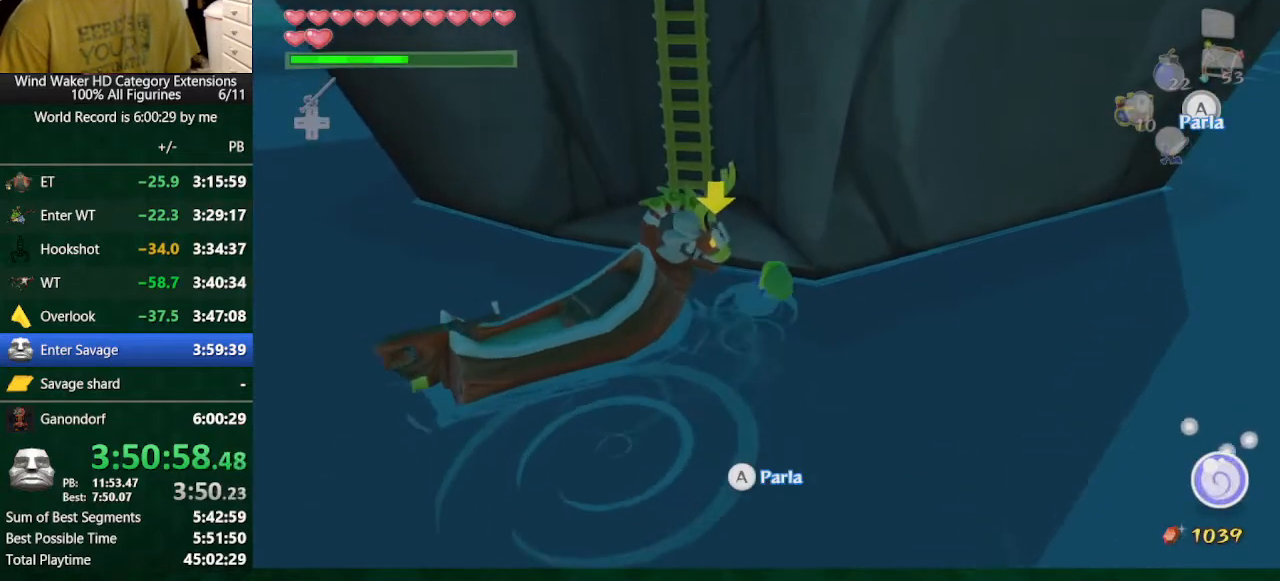
{"buttons": [], "left_stick": "up", "right_stick": "center", "button_events": []}
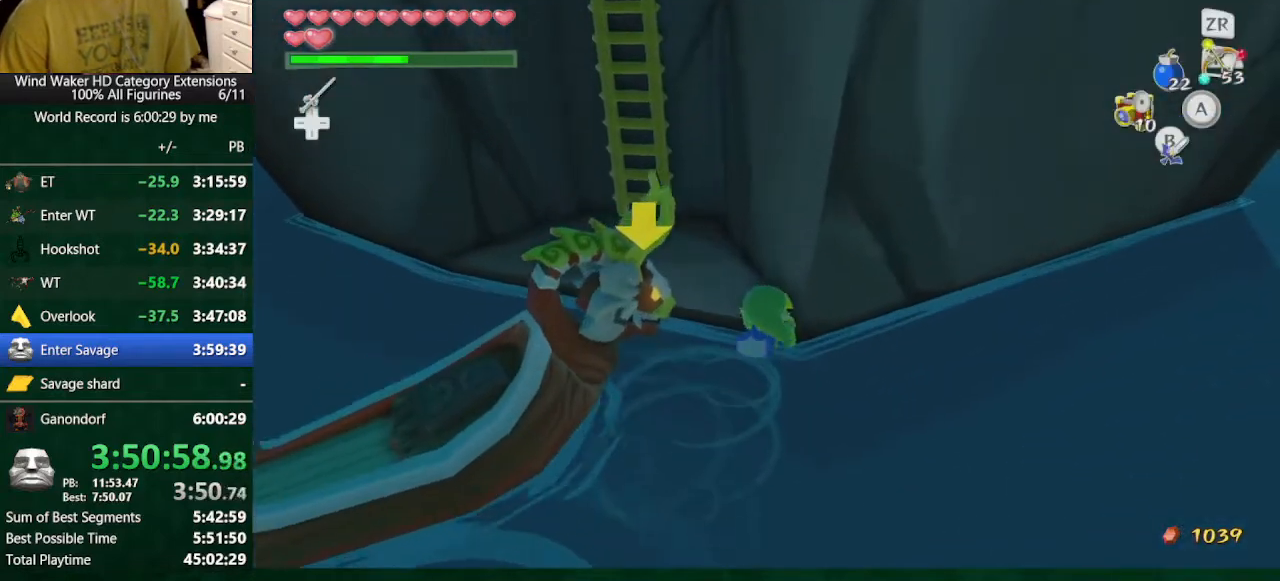
{"buttons": [], "left_stick": "up-left", "right_stick": "up", "button_events": []}
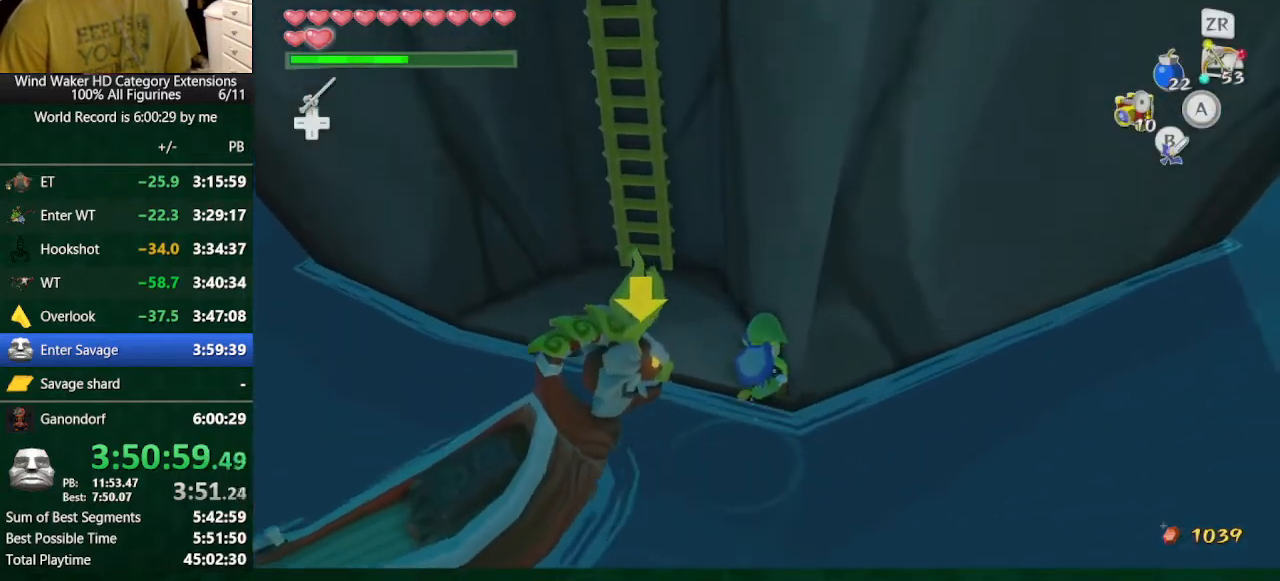
{"buttons": [], "left_stick": "up-left", "right_stick": "center", "button_events": []}
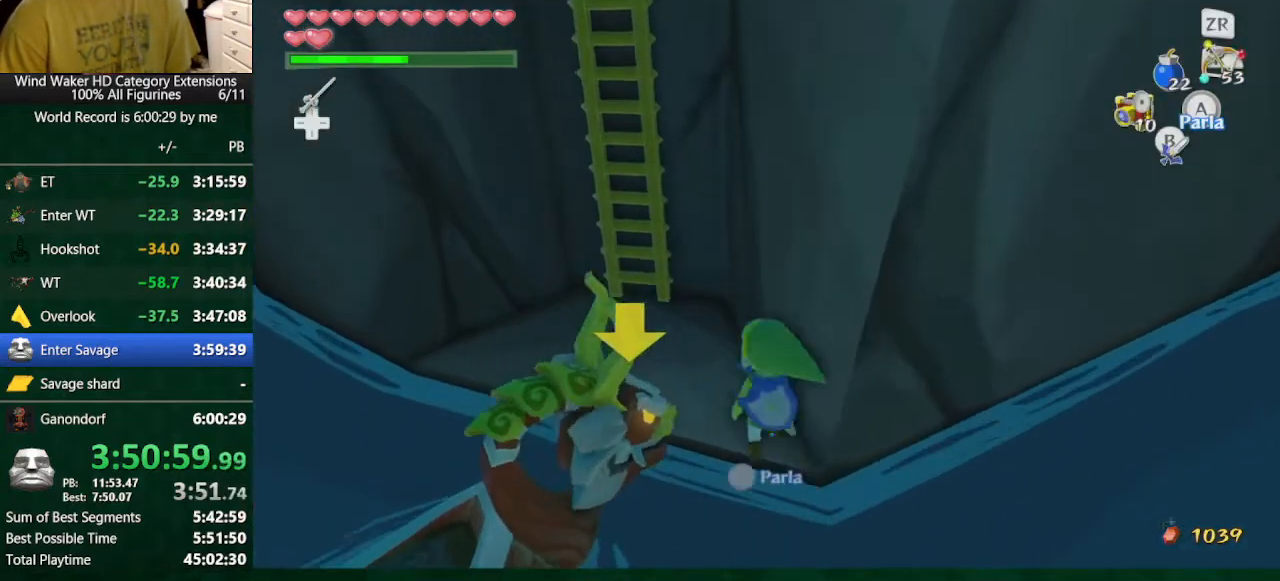
{"buttons": [], "left_stick": "up", "right_stick": "up", "button_events": []}
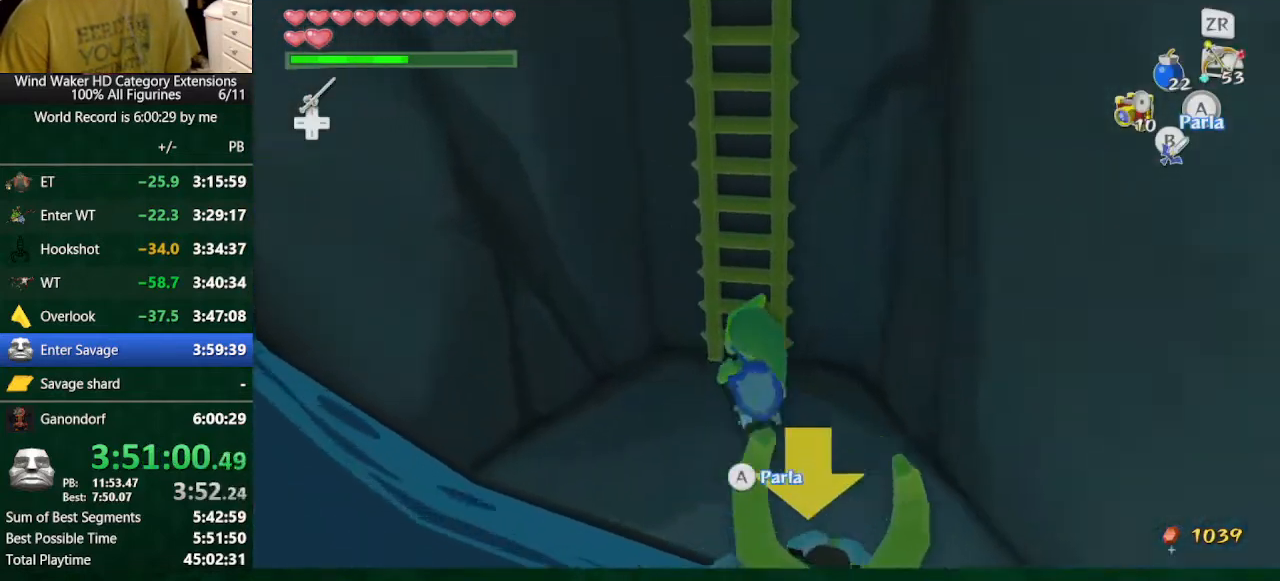
{"buttons": [], "left_stick": "up", "right_stick": "center", "button_events": []}
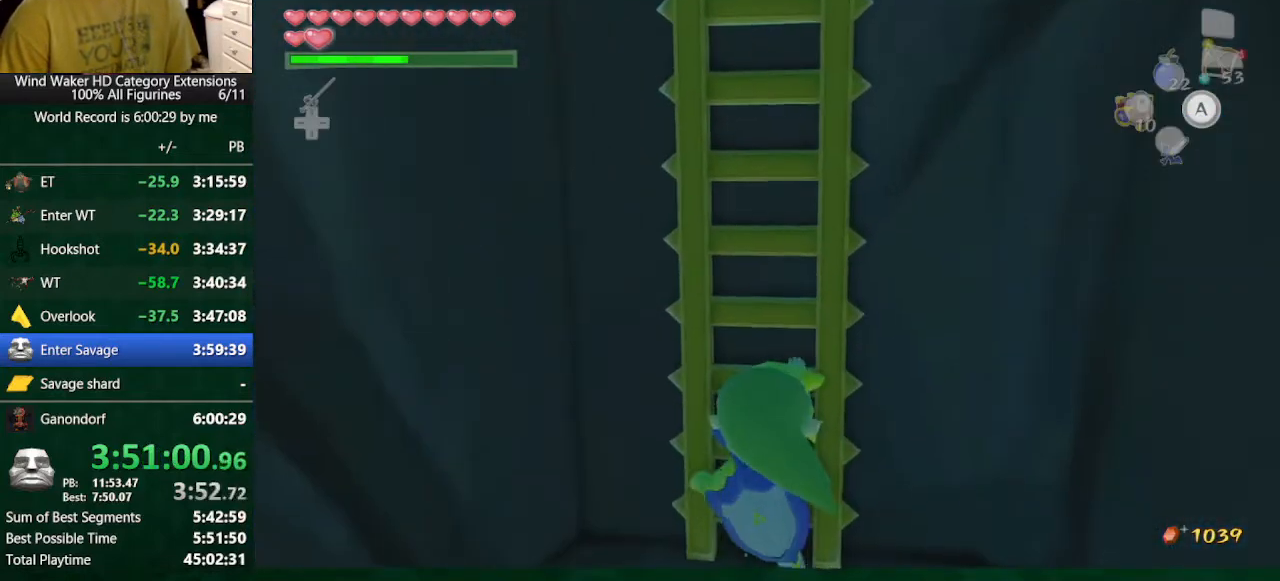
{"buttons": [], "left_stick": "up", "right_stick": "center", "button_events": []}
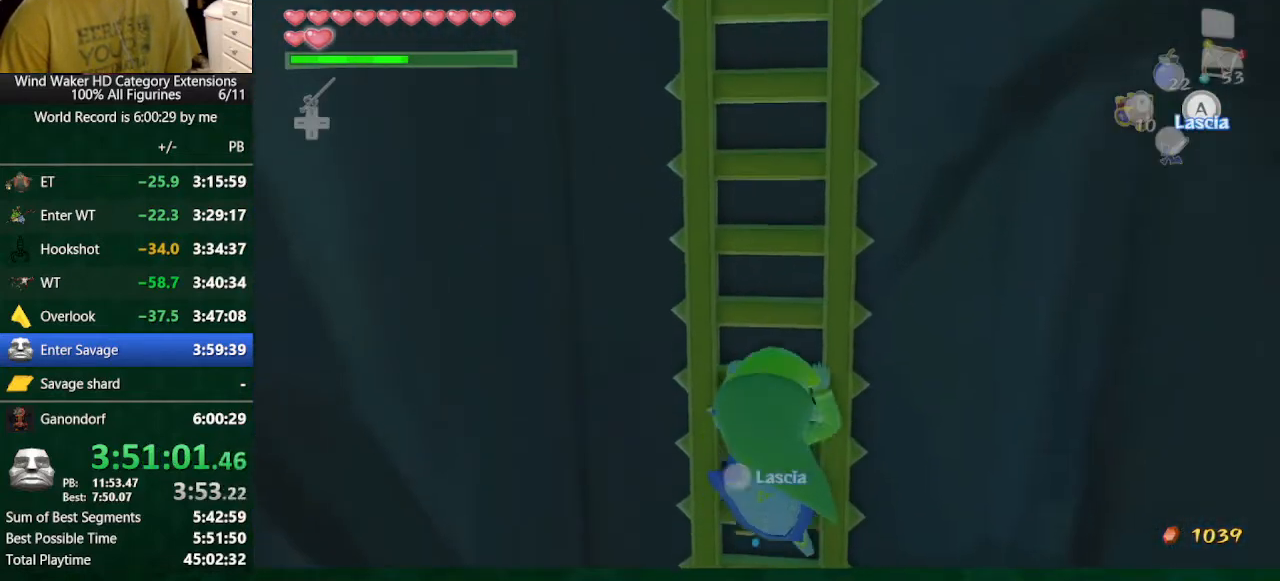
{"buttons": [], "left_stick": "up", "right_stick": "center", "button_events": []}
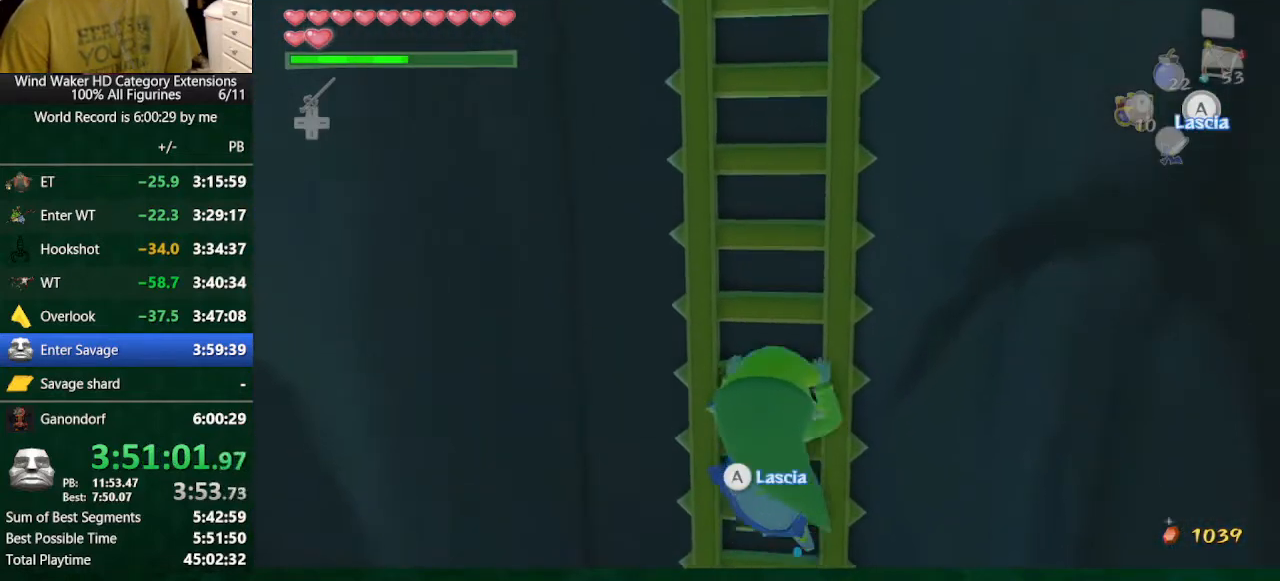
{"buttons": [], "left_stick": "up", "right_stick": "center", "button_events": []}